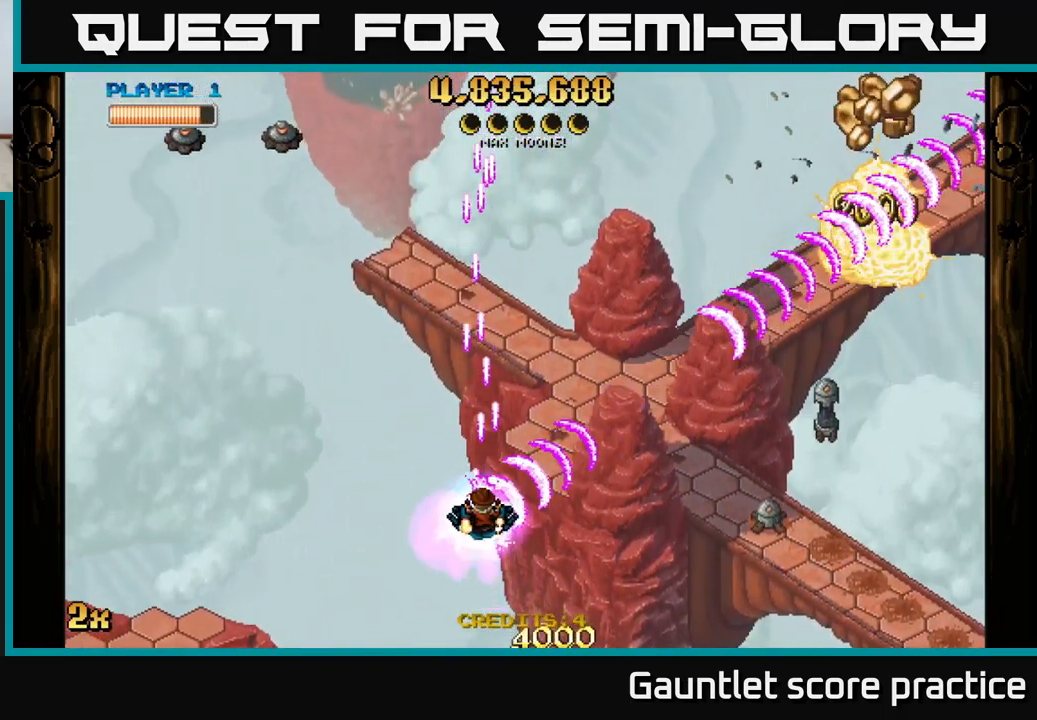
Gameplay with a controller (Xbox layout); each line is a JSON object with the inputs held at the frame after it. "events" lists button and stick changes between this image and that frame as [ms after this image, input, new state], when the widget could be followed in between. Not read: right_stick.
{"buttons": ["A"], "left_stick": "center", "events": [[317, "left_stick", "down"], [417, "left_stick", "center"]]}
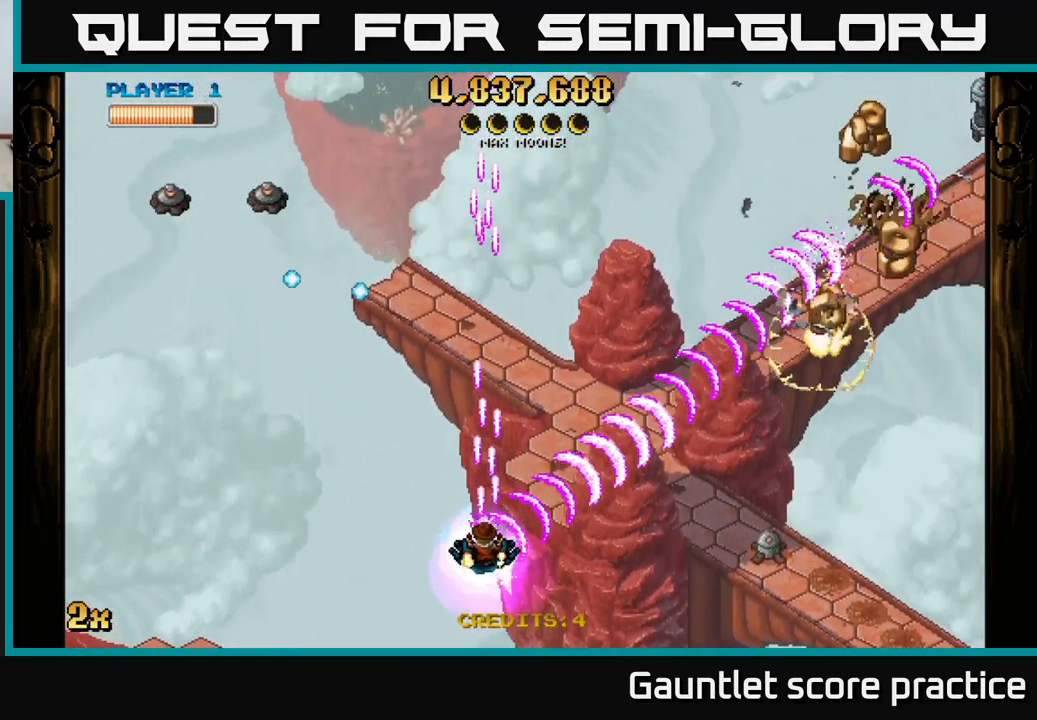
{"buttons": ["A"], "left_stick": "down-right", "events": [[183, "left_stick", "down-right"]]}
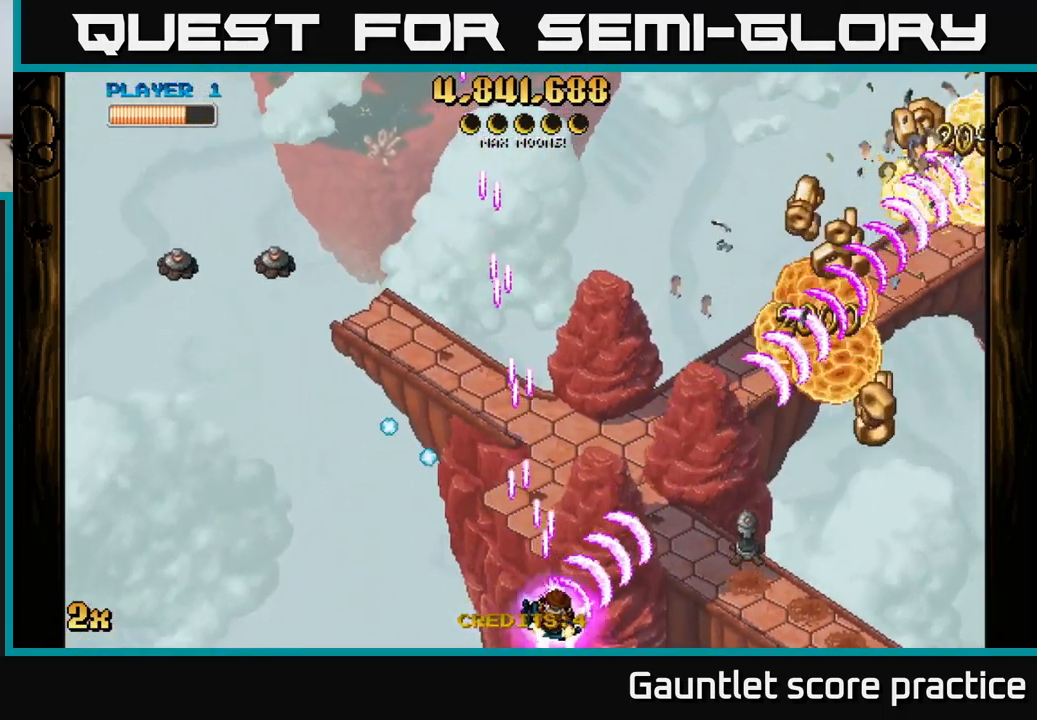
{"buttons": ["A"], "left_stick": "down-right", "events": [[17, "left_stick", "right"], [266, "left_stick", "up-right"], [516, "left_stick", "down-right"]]}
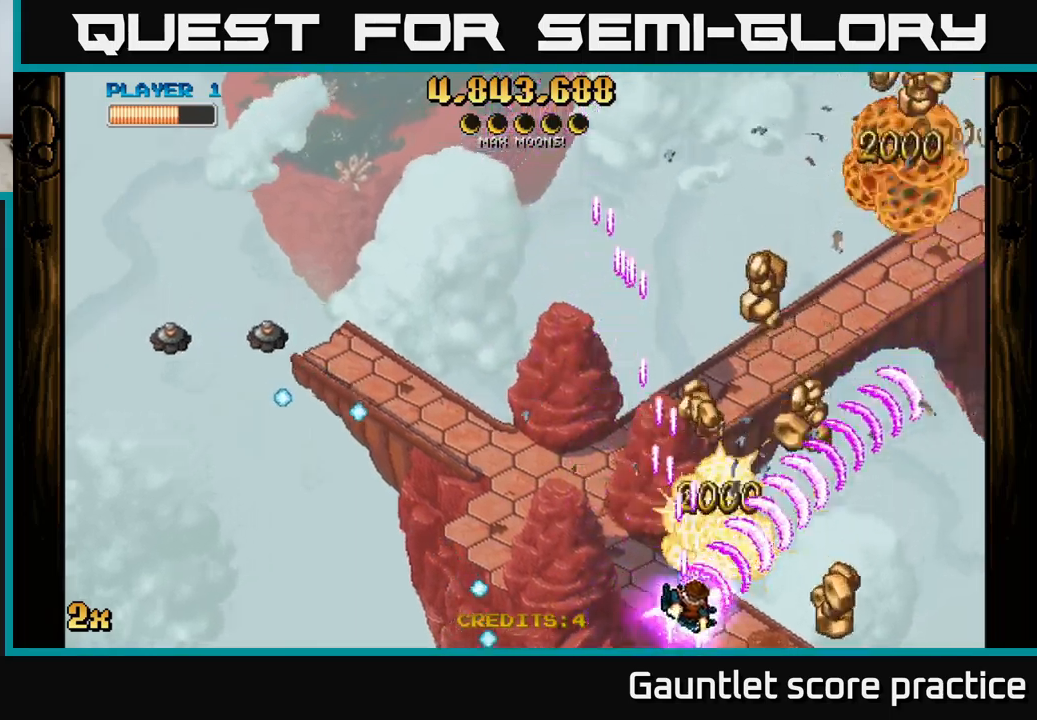
{"buttons": ["A"], "left_stick": "up-left", "events": [[200, "left_stick", "right"], [400, "left_stick", "up"], [483, "left_stick", "up-left"]]}
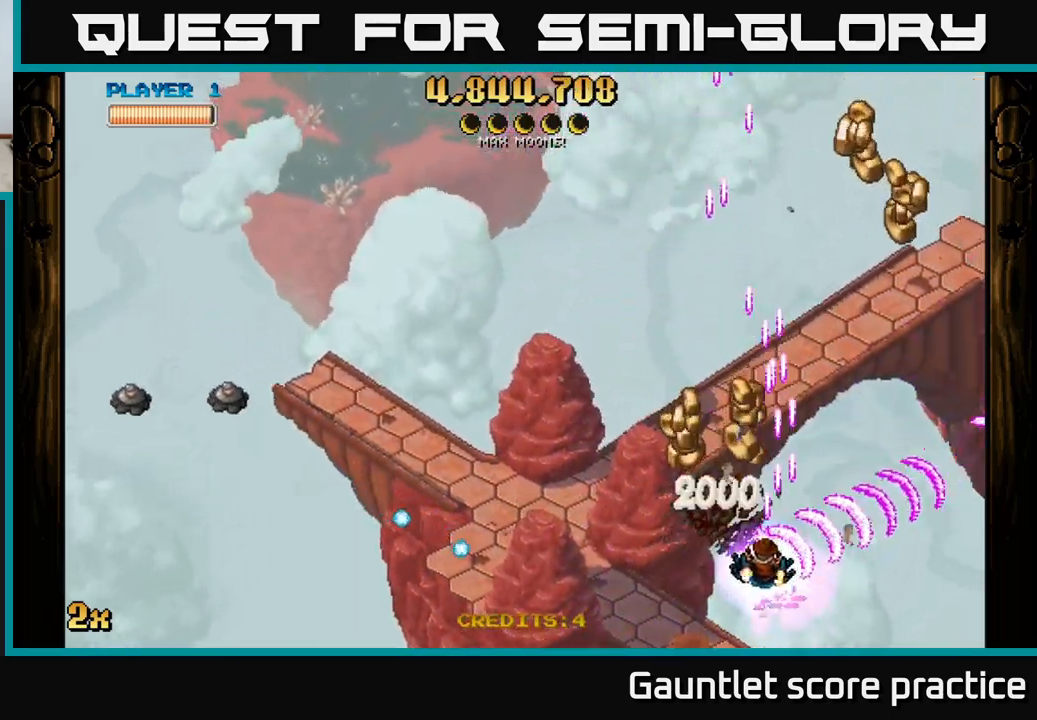
{"buttons": ["A"], "left_stick": "right", "events": [[33, "X", "down"], [33, "left_stick", "left"], [200, "X", "up"], [267, "left_stick", "up-right"], [467, "left_stick", "right"]]}
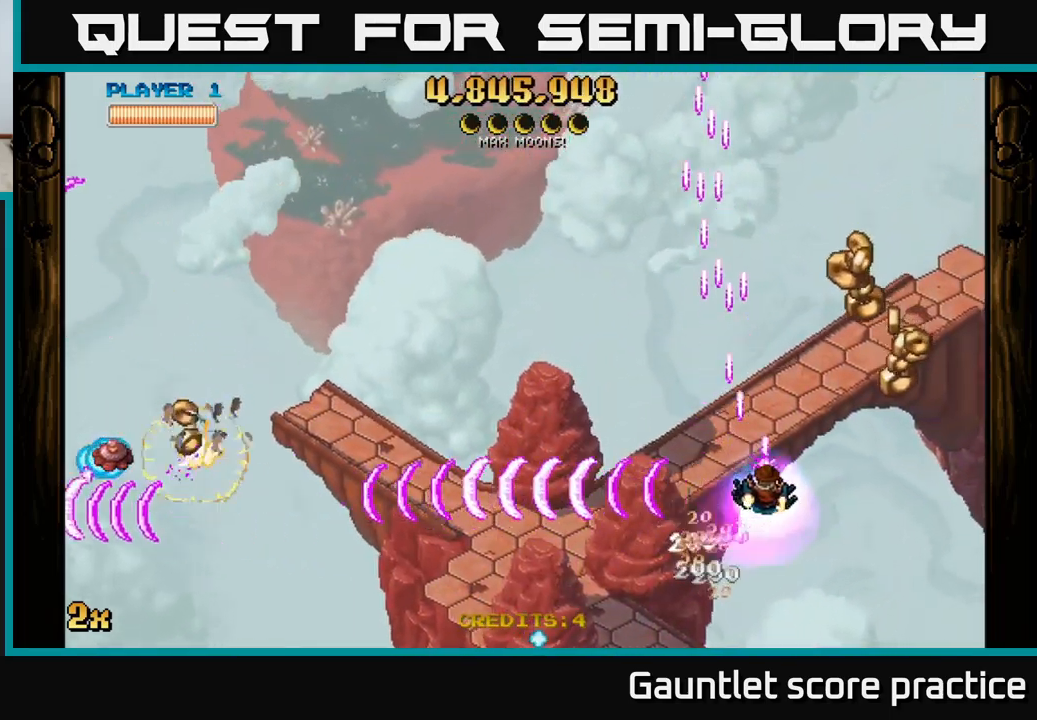
{"buttons": ["A"], "left_stick": "left", "events": [[200, "left_stick", "up-right"], [333, "left_stick", "up-left"], [400, "left_stick", "left"]]}
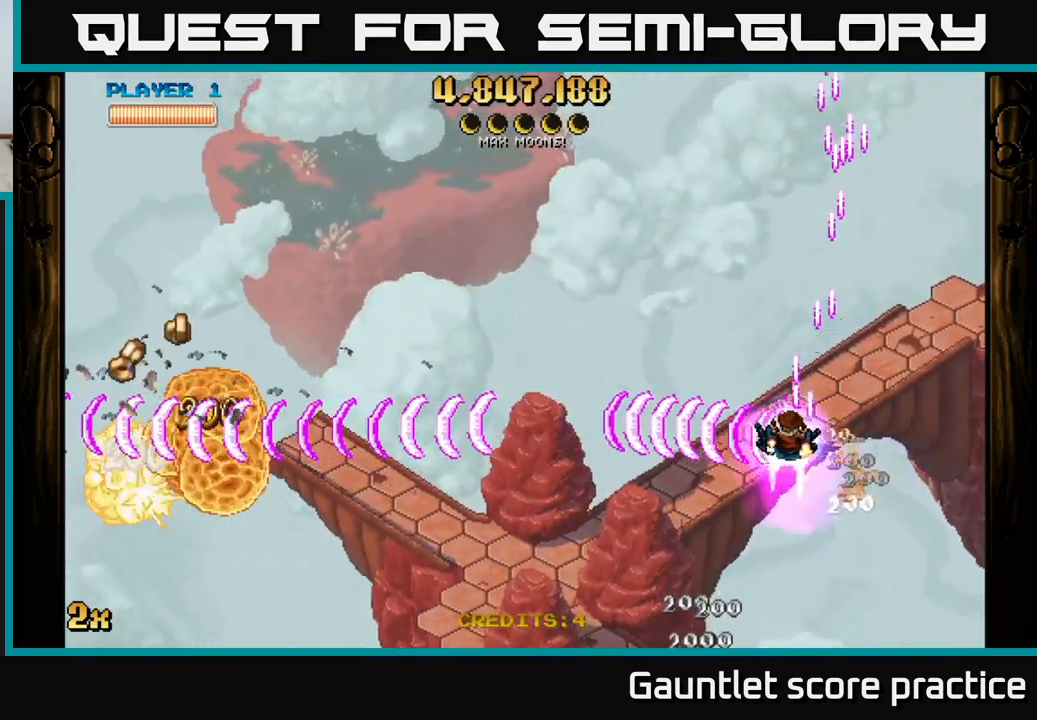
{"buttons": ["A"], "left_stick": "left", "events": [[183, "A", "up"], [200, "A", "down"]]}
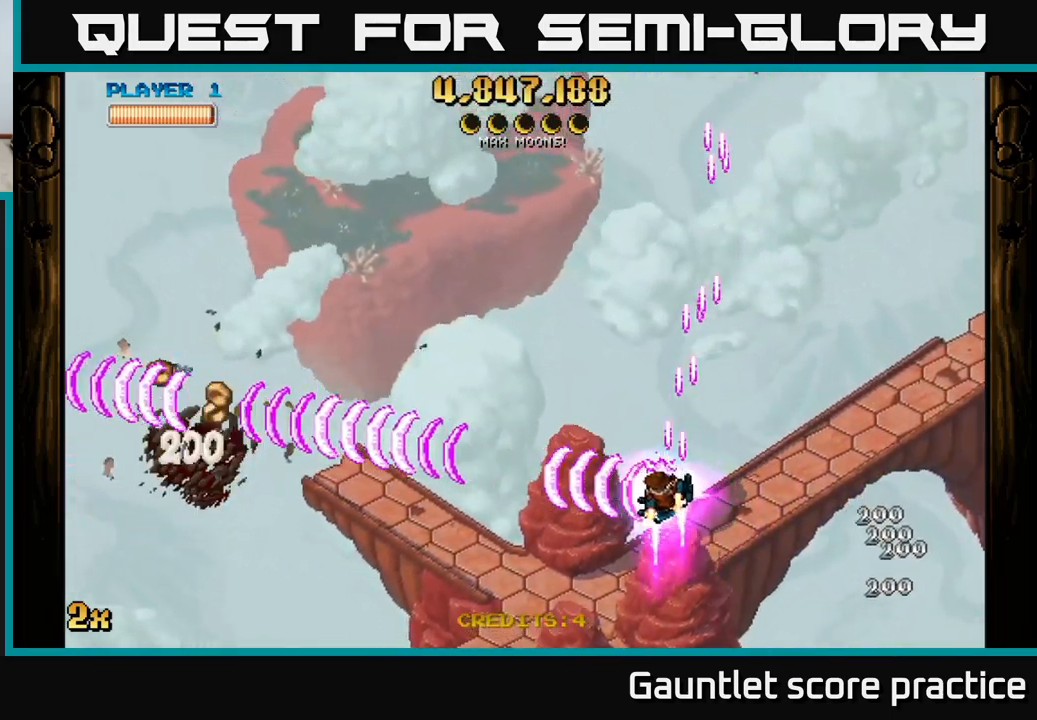
{"buttons": ["A"], "left_stick": "left", "events": []}
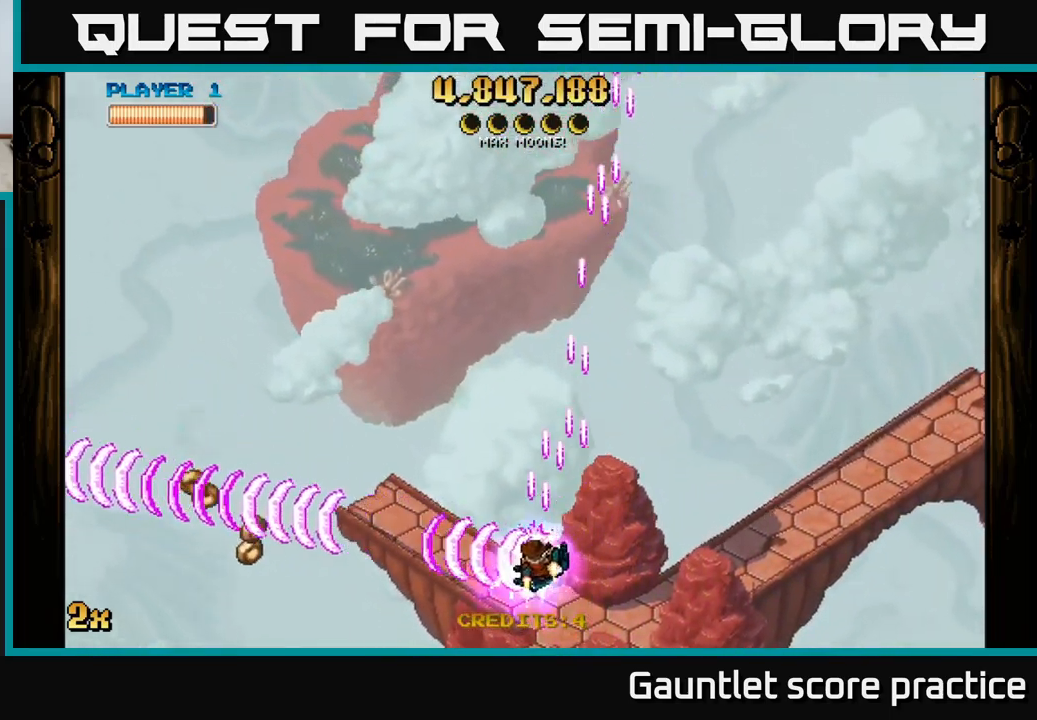
{"buttons": ["A"], "left_stick": "down-left", "events": [[417, "left_stick", "down-left"]]}
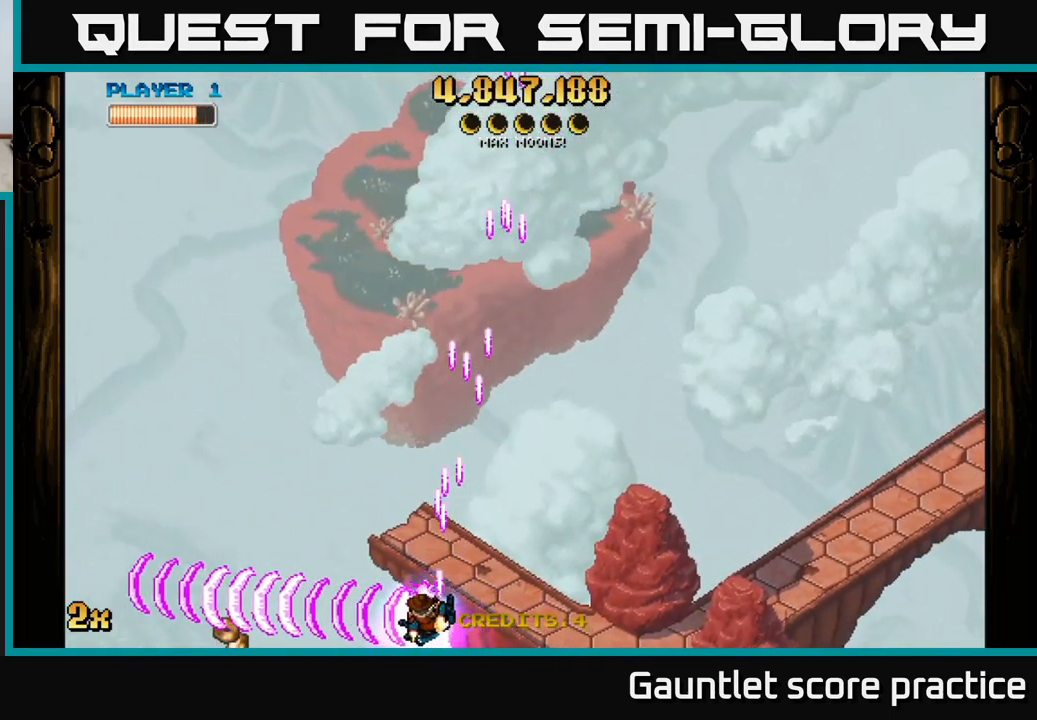
{"buttons": ["A"], "left_stick": "down-left", "events": []}
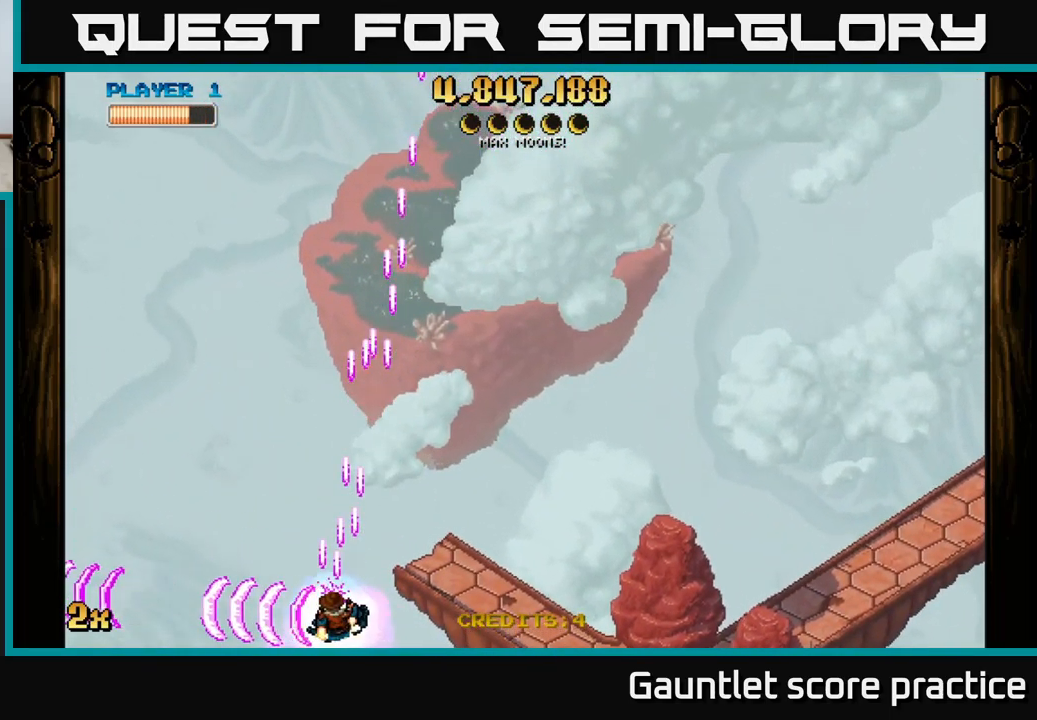
{"buttons": ["A"], "left_stick": "down-right", "events": [[33, "left_stick", "down-right"], [200, "left_stick", "right"], [433, "left_stick", "down-right"]]}
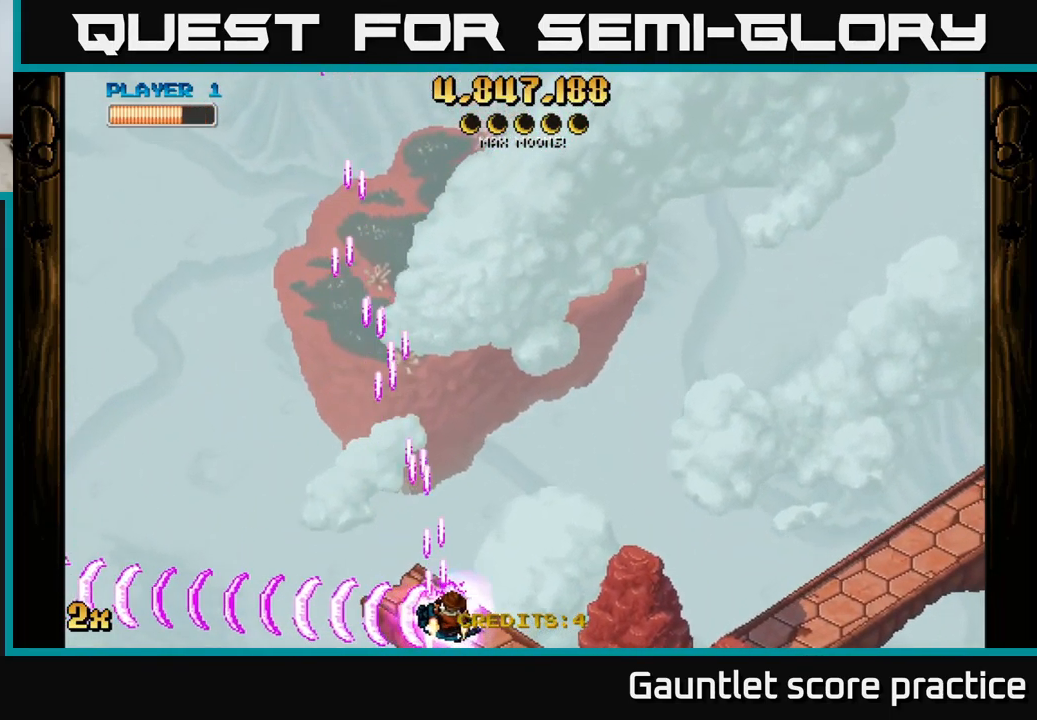
{"buttons": ["A"], "left_stick": "down-right", "events": []}
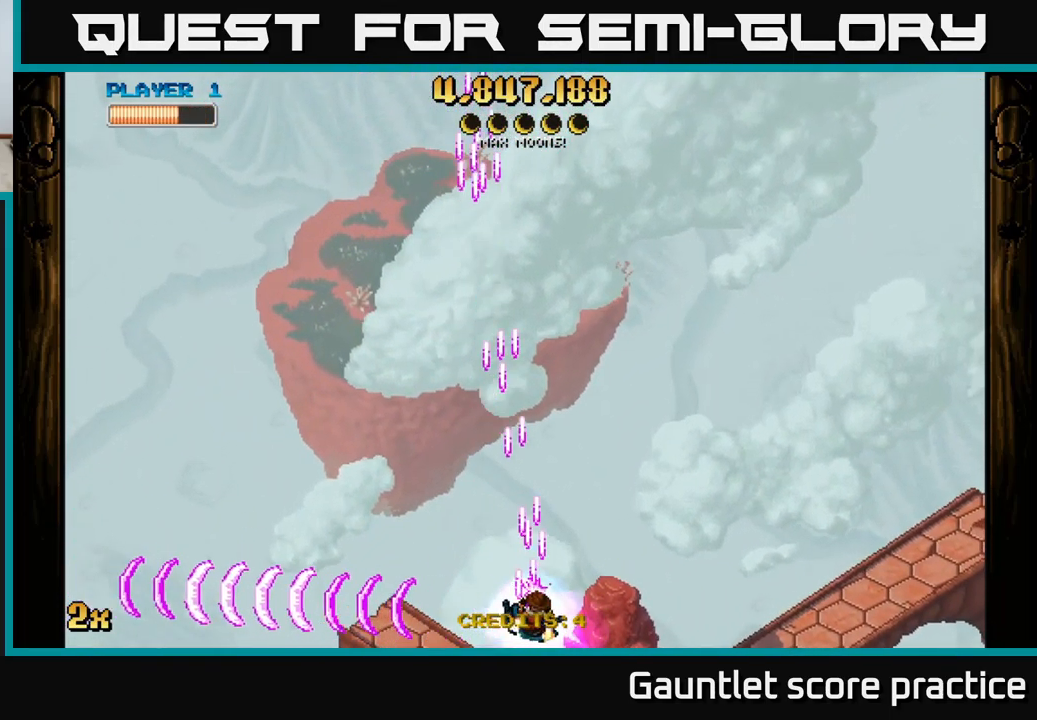
{"buttons": ["A"], "left_stick": "up", "events": [[67, "left_stick", "up"], [150, "X", "down"], [400, "X", "up"]]}
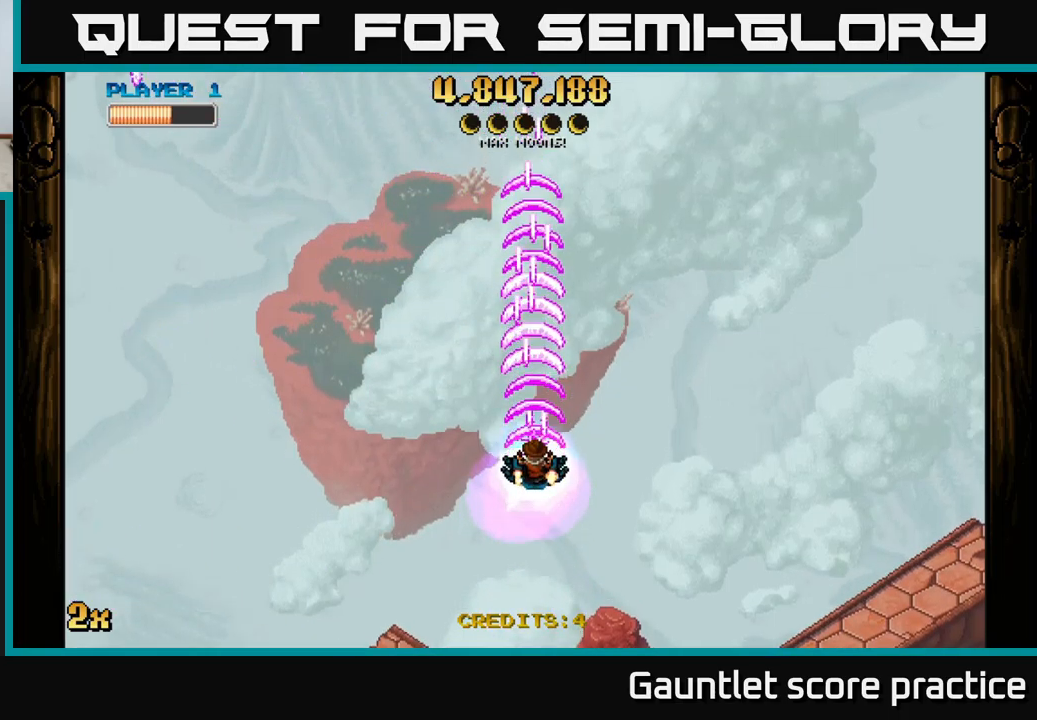
{"buttons": ["A"], "left_stick": "center", "events": [[17, "left_stick", "center"], [84, "left_stick", "down"], [484, "left_stick", "center"]]}
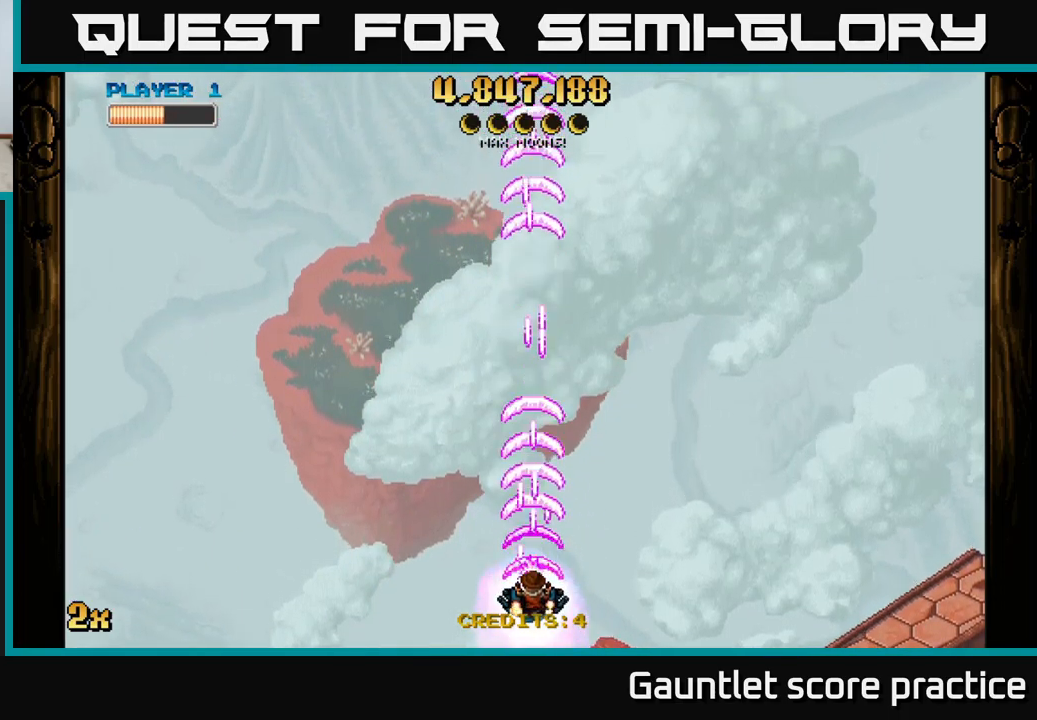
{"buttons": ["A"], "left_stick": "center", "events": []}
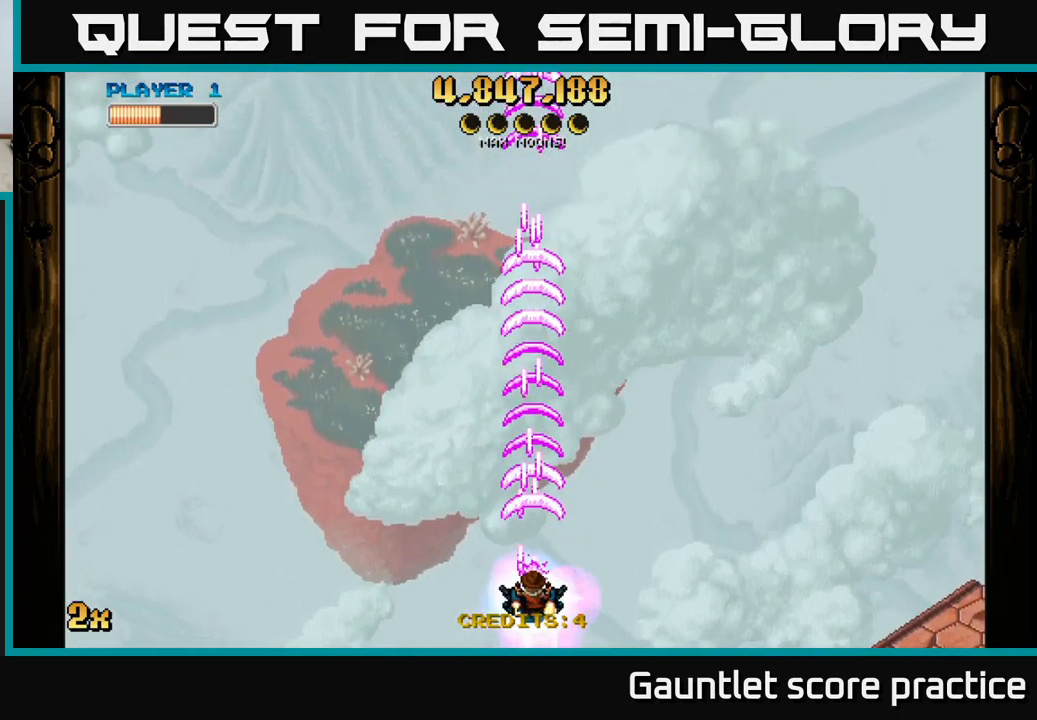
{"buttons": ["A"], "left_stick": "center", "events": [[67, "left_stick", "up"], [117, "X", "down"], [267, "X", "up"], [417, "left_stick", "center"]]}
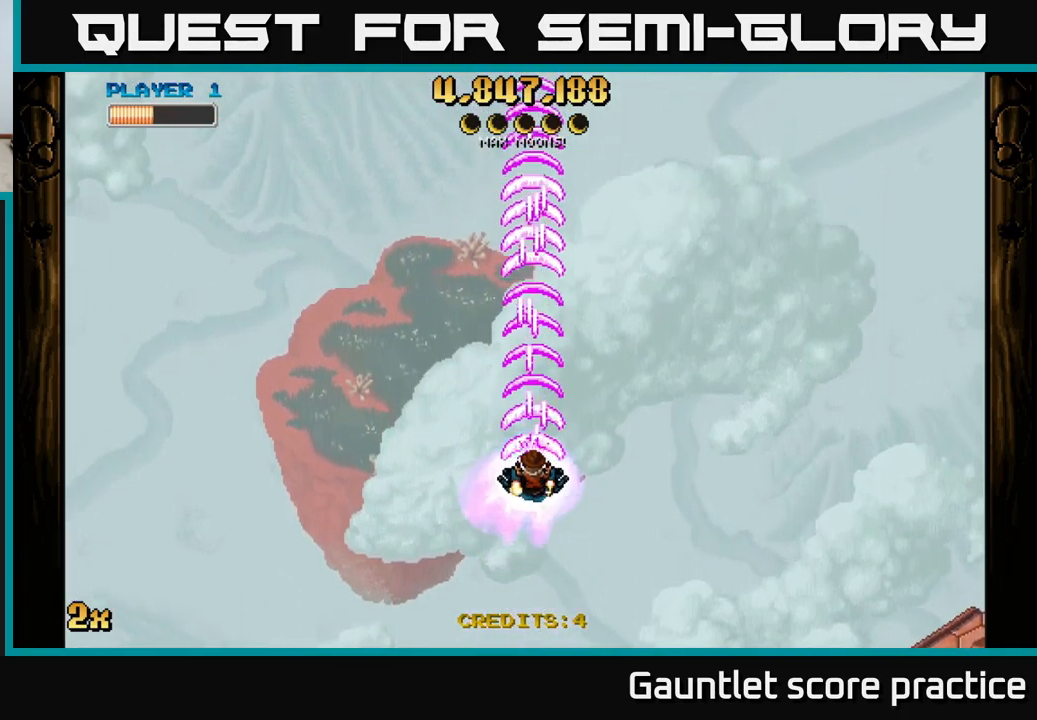
{"buttons": ["A"], "left_stick": "center", "events": []}
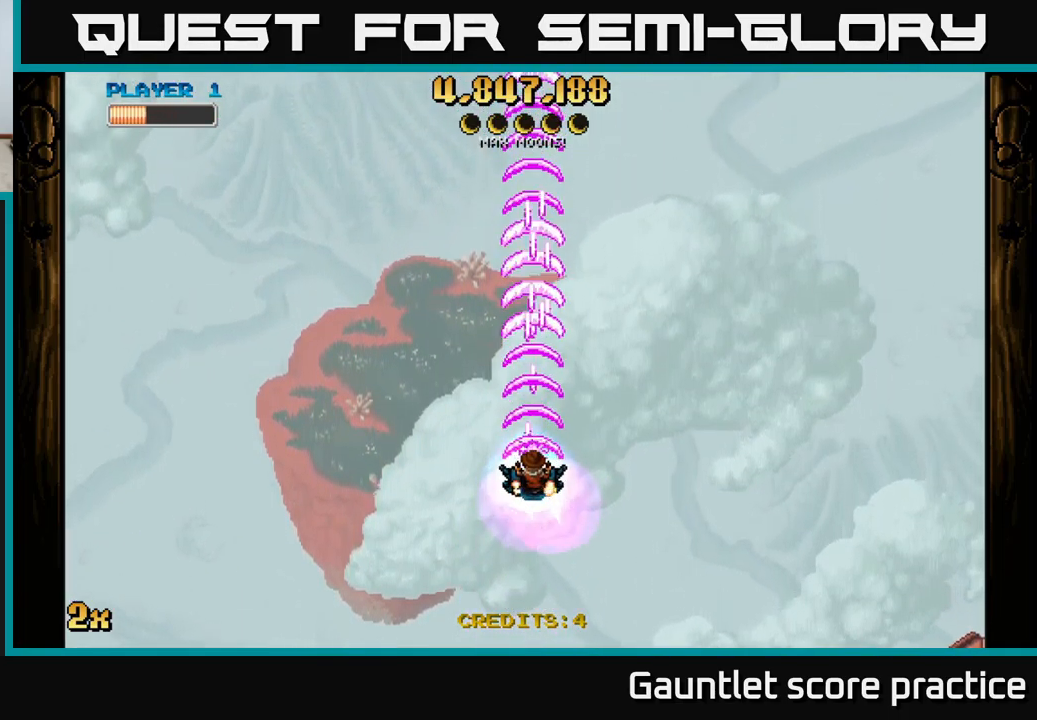
{"buttons": ["A"], "left_stick": "down-left", "events": [[267, "left_stick", "down"], [367, "left_stick", "down-left"]]}
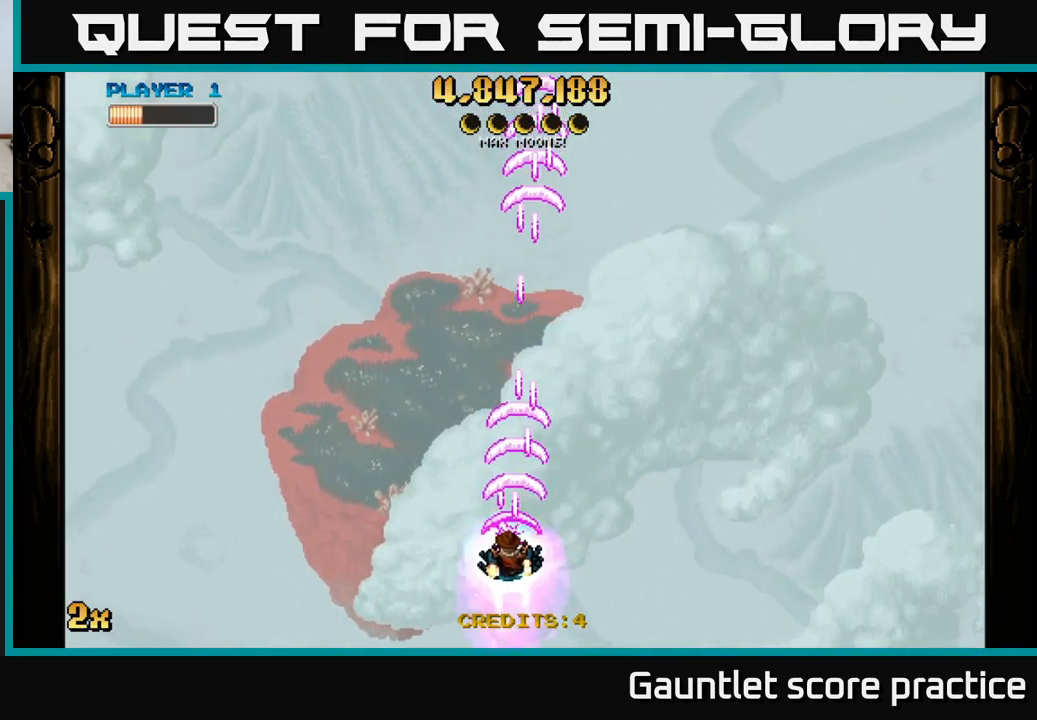
{"buttons": ["A"], "left_stick": "center", "events": [[100, "left_stick", "center"]]}
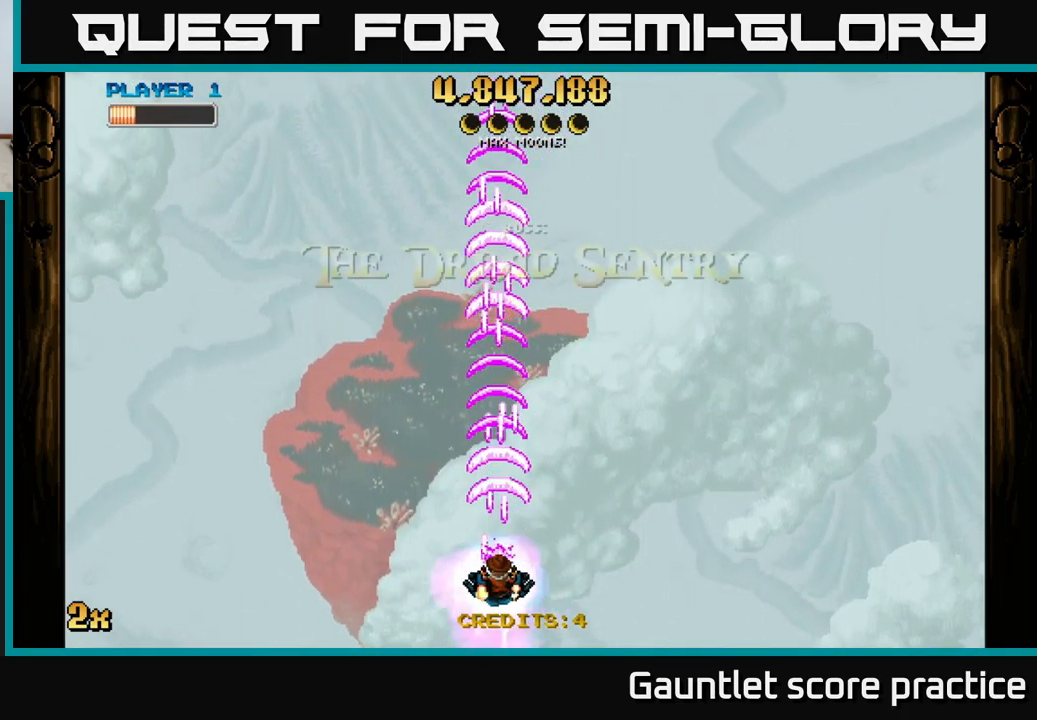
{"buttons": ["A"], "left_stick": "center", "events": [[117, "left_stick", "down-left"], [334, "left_stick", "center"]]}
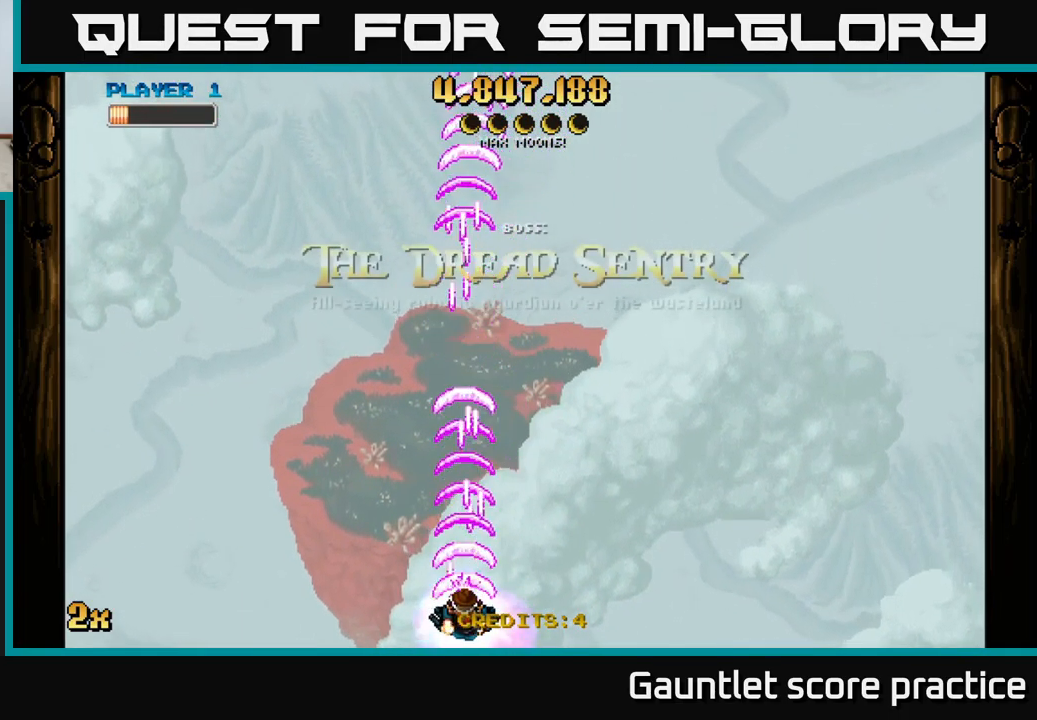
{"buttons": ["A"], "left_stick": "center", "events": [[117, "left_stick", "up"], [367, "left_stick", "center"]]}
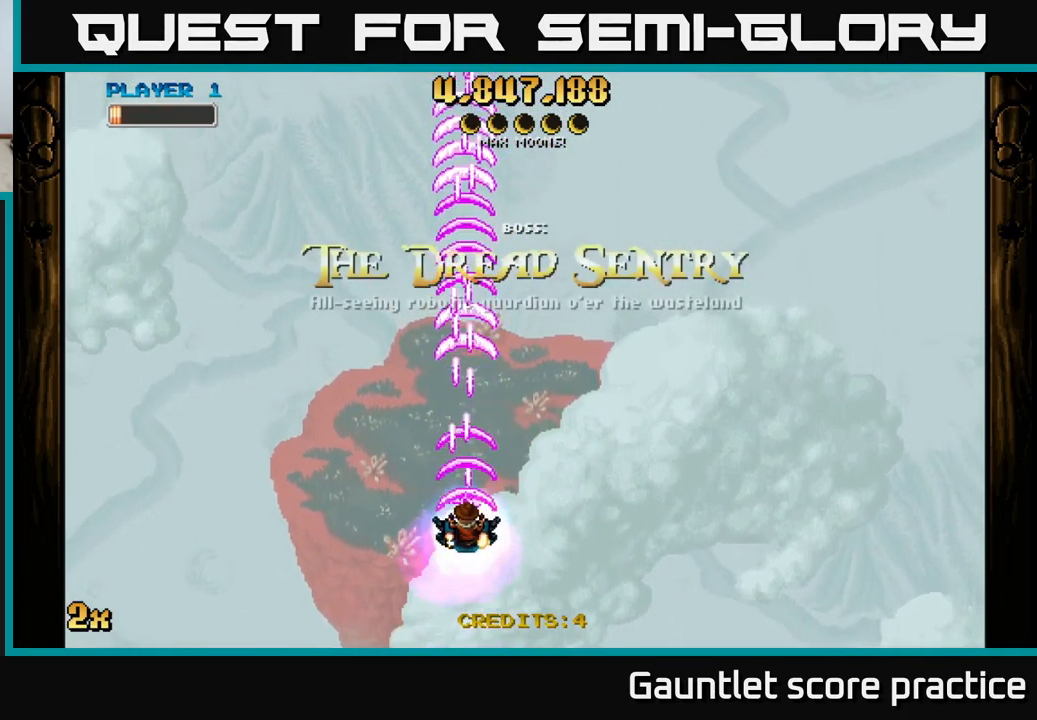
{"buttons": ["A"], "left_stick": "up", "events": [[484, "left_stick", "up"]]}
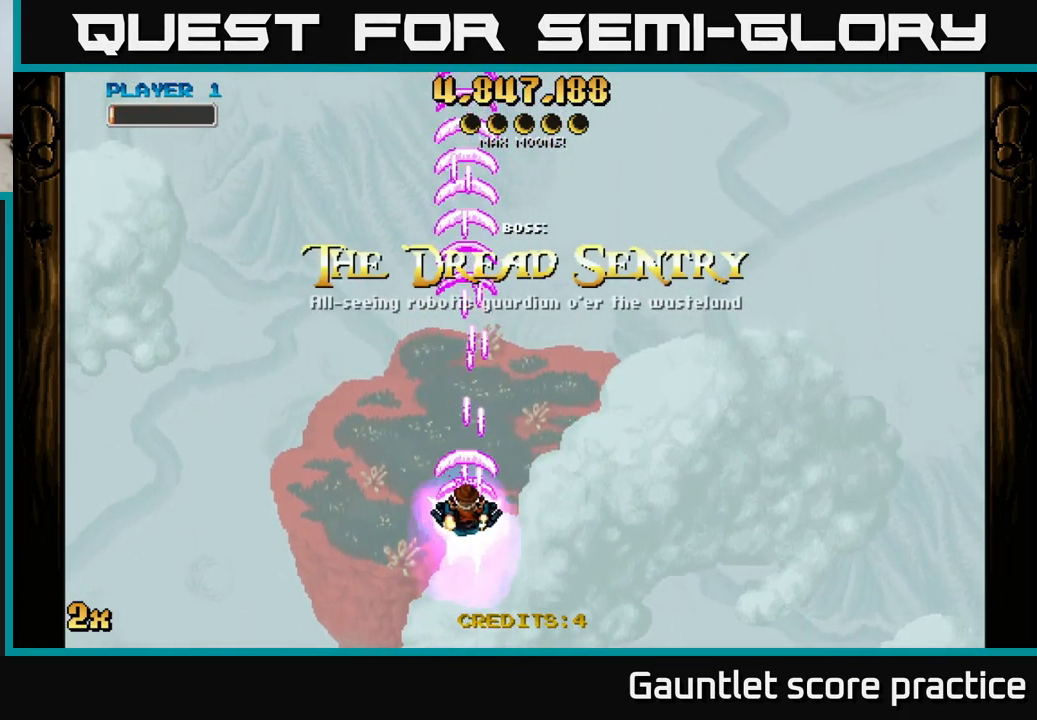
{"buttons": ["A"], "left_stick": "center", "events": [[117, "left_stick", "center"]]}
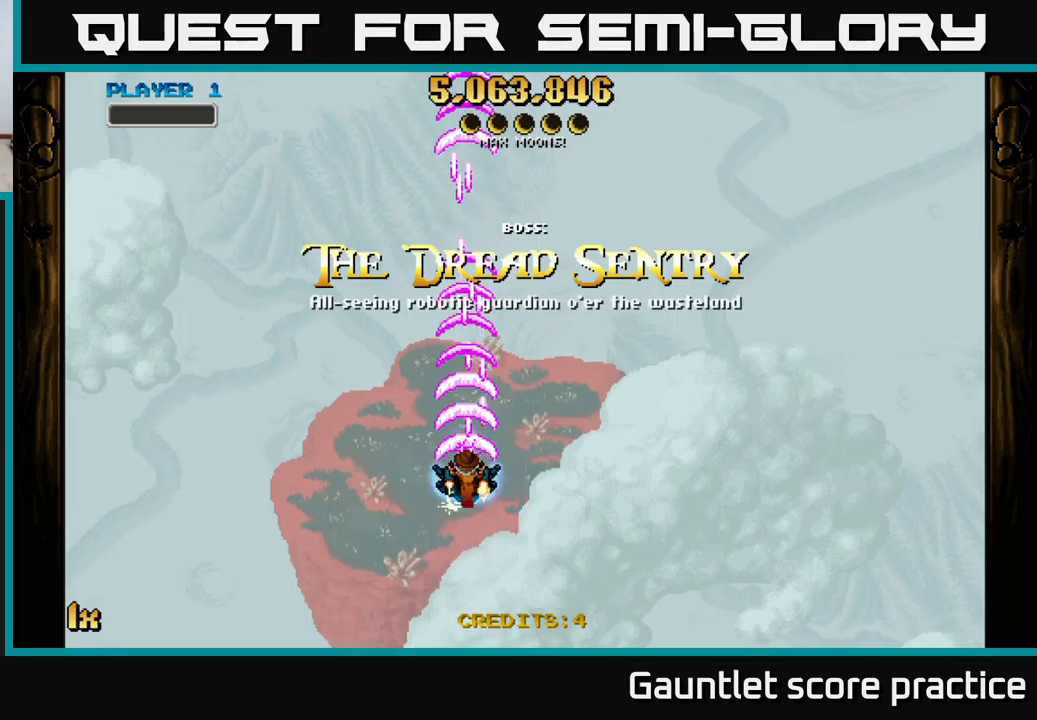
{"buttons": ["A"], "left_stick": "down", "events": [[400, "left_stick", "down"]]}
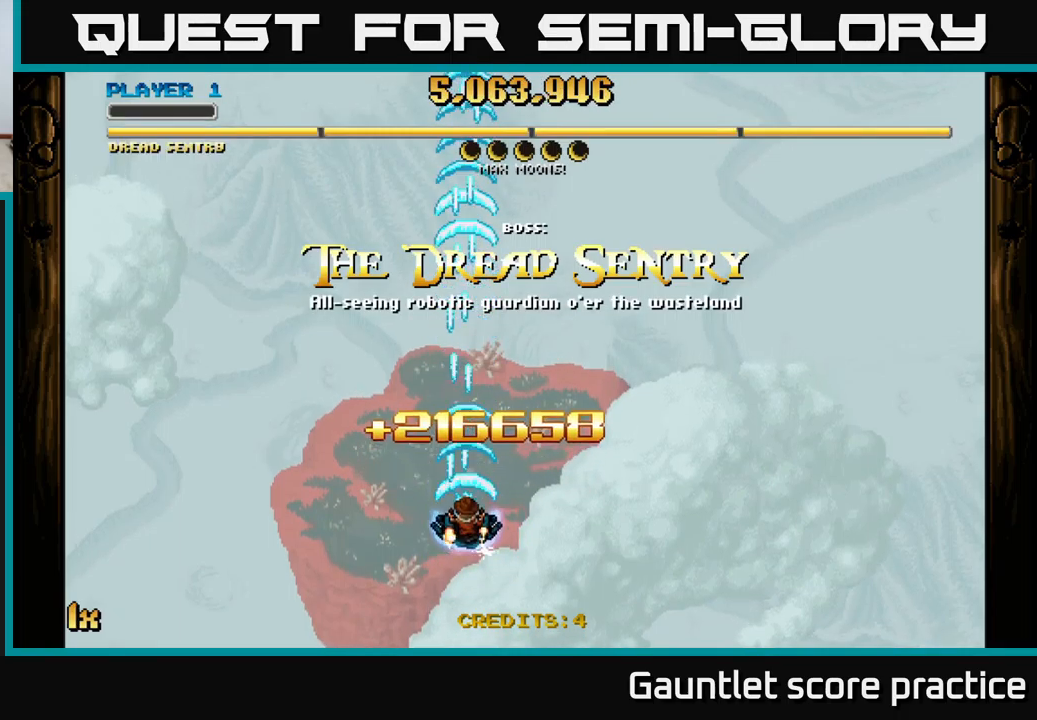
{"buttons": ["A"], "left_stick": "up", "events": [[267, "left_stick", "up"], [300, "X", "down"], [433, "X", "up"]]}
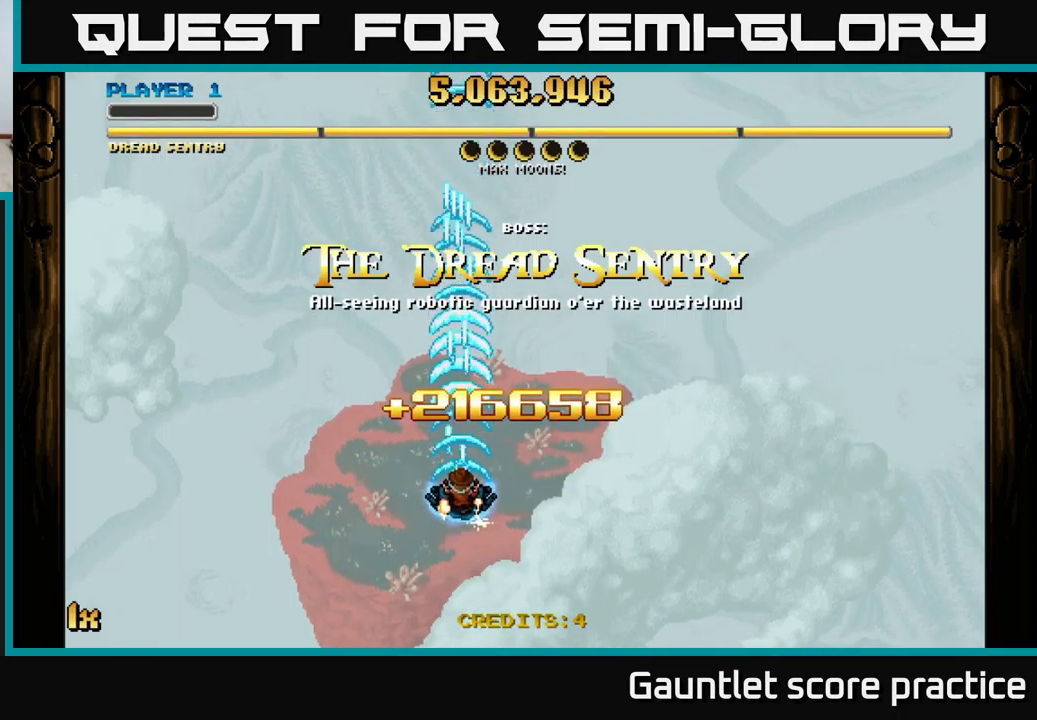
{"buttons": ["A"], "left_stick": "down", "events": [[133, "left_stick", "center"], [417, "left_stick", "down"]]}
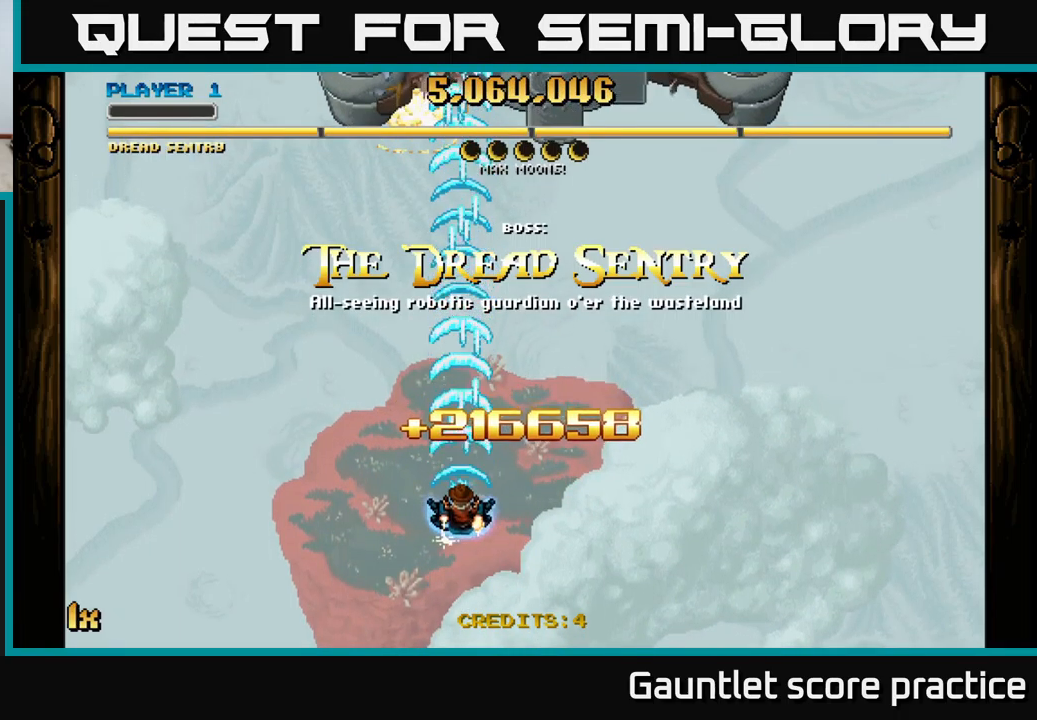
{"buttons": ["A"], "left_stick": "down-right", "events": [[100, "left_stick", "down-left"], [317, "left_stick", "down-right"]]}
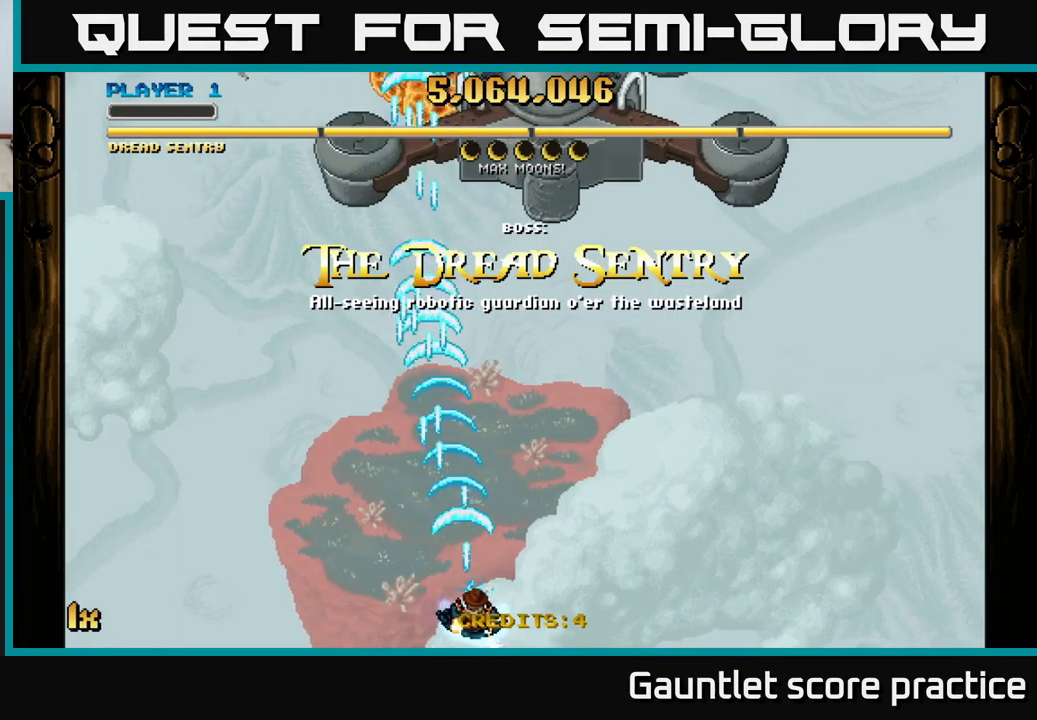
{"buttons": ["A"], "left_stick": "center", "events": [[67, "left_stick", "left"], [183, "left_stick", "center"], [250, "left_stick", "up"], [417, "left_stick", "center"]]}
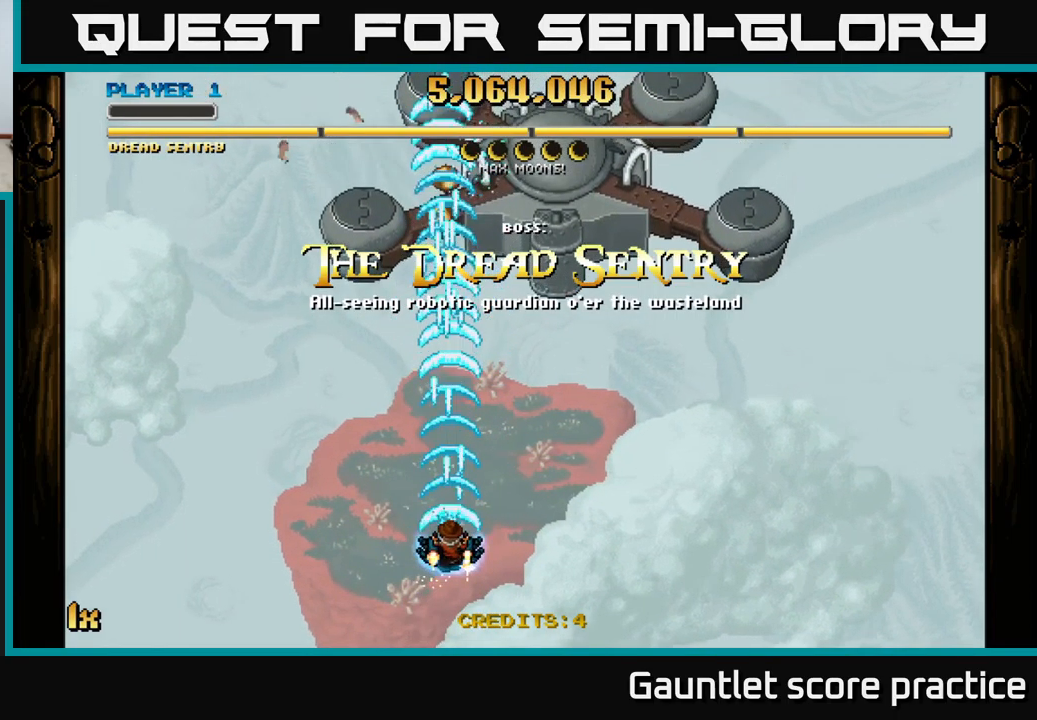
{"buttons": ["A"], "left_stick": "center", "events": []}
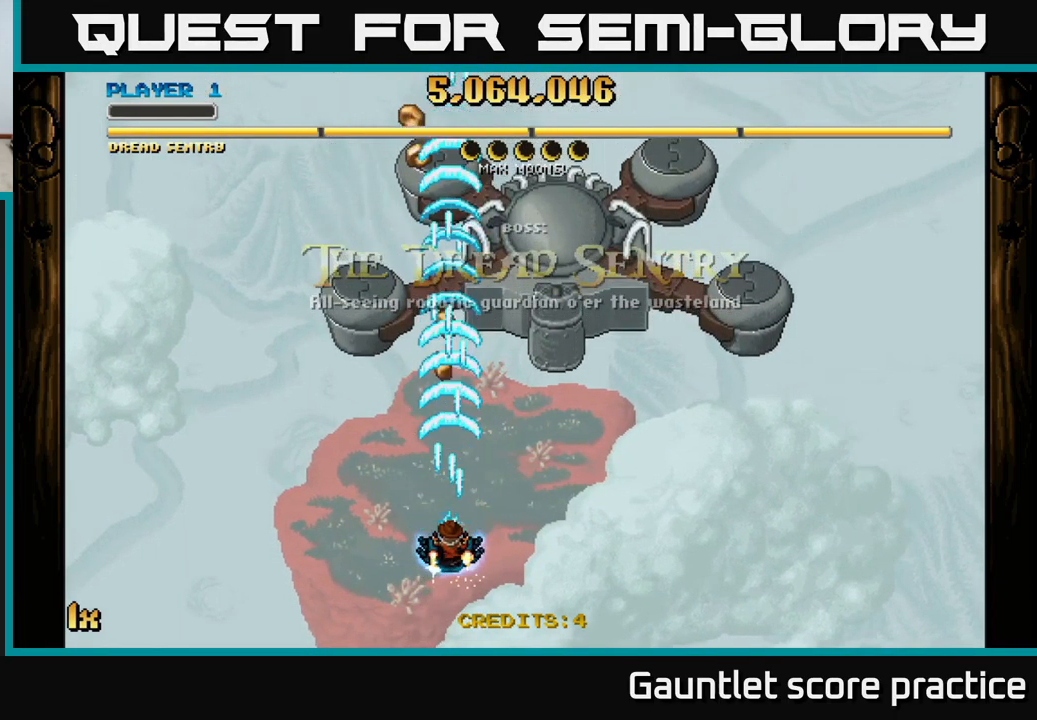
{"buttons": ["A"], "left_stick": "center", "events": [[183, "left_stick", "down-left"], [283, "left_stick", "center"]]}
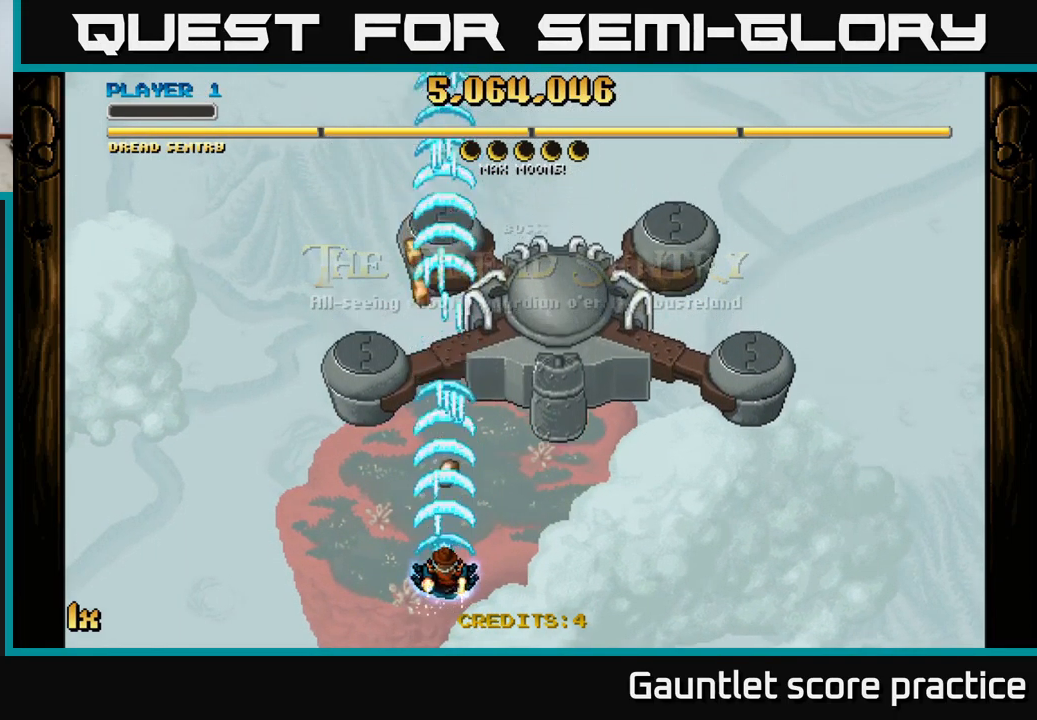
{"buttons": ["A"], "left_stick": "center", "events": []}